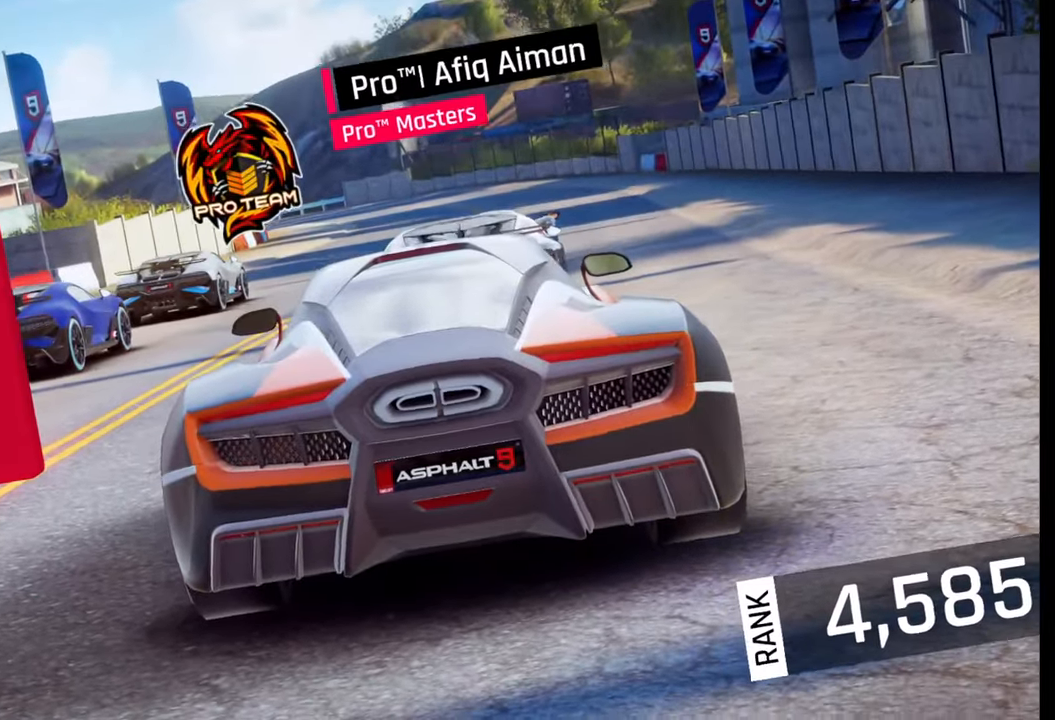
Gameplay with a controller (PlayStation layout); each line is a JSON object with the inputs held at the frame after it. "events" lists button and stick changes between this image and that frame as [ms after this image, input, new state], when the widget could be followed in between.
{"buttons": [], "left_stick": "center", "right_stick": "center", "events": [[367, "right_stick", "left"], [483, "right_stick", "center"]]}
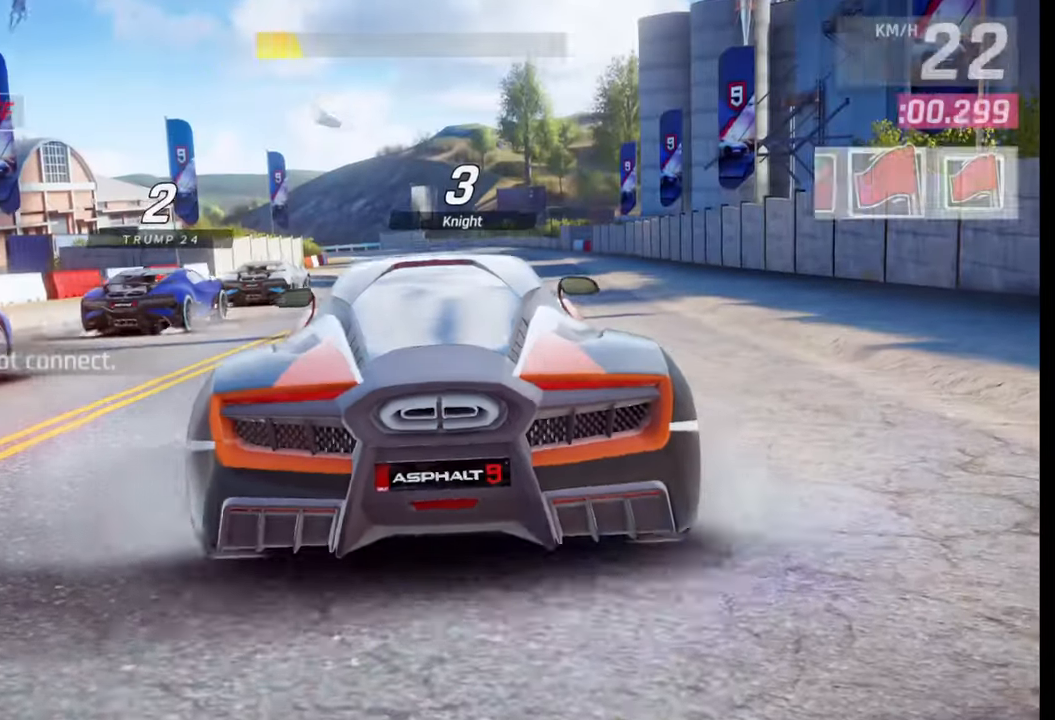
{"buttons": [], "left_stick": "center", "right_stick": "left", "events": [[450, "right_stick", "left"]]}
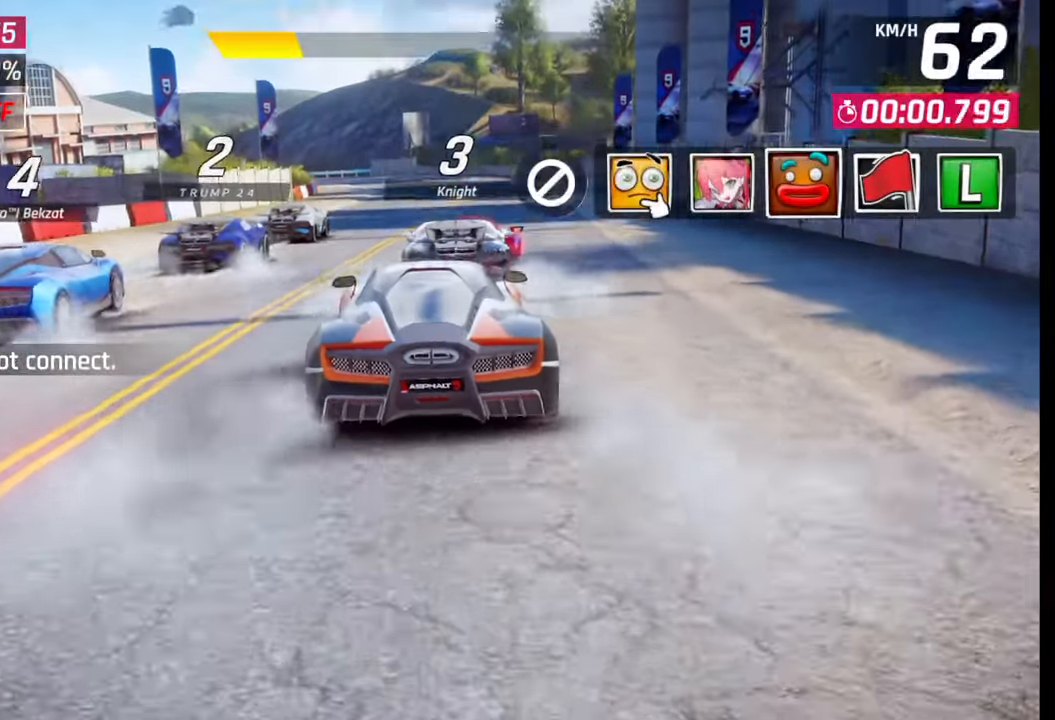
{"buttons": [], "left_stick": "center", "right_stick": "center", "events": [[133, "right_stick", "center"], [283, "right_stick", "left"], [433, "right_stick", "center"]]}
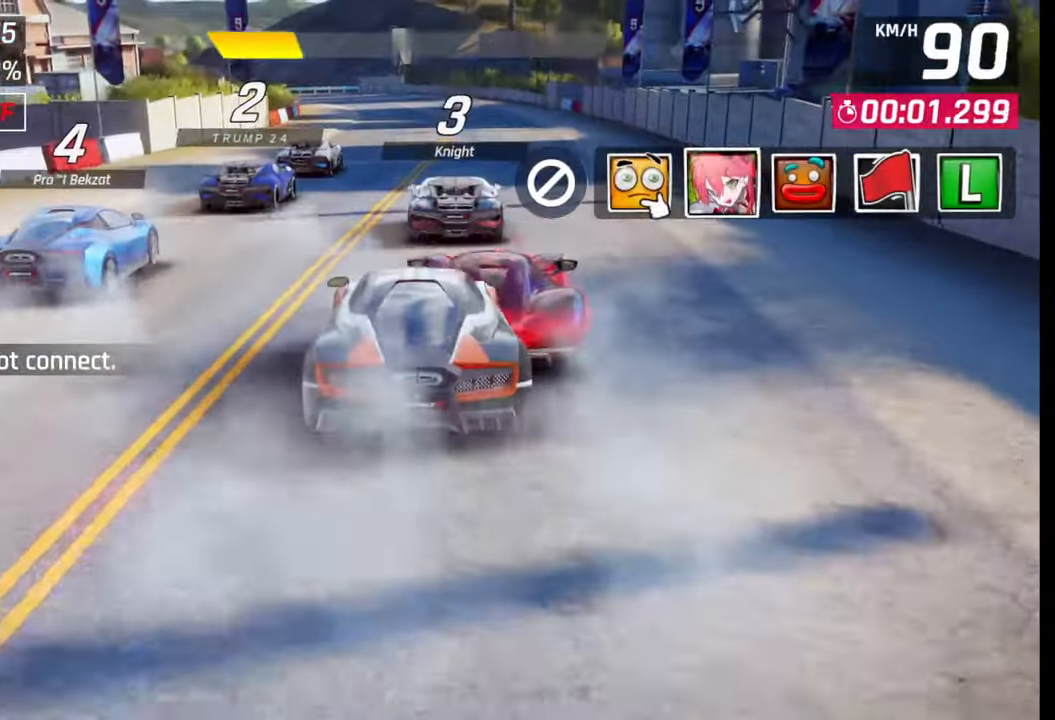
{"buttons": [], "left_stick": "center", "right_stick": "center", "events": [[50, "TRIANGLE", "down"], [133, "TRIANGLE", "up"]]}
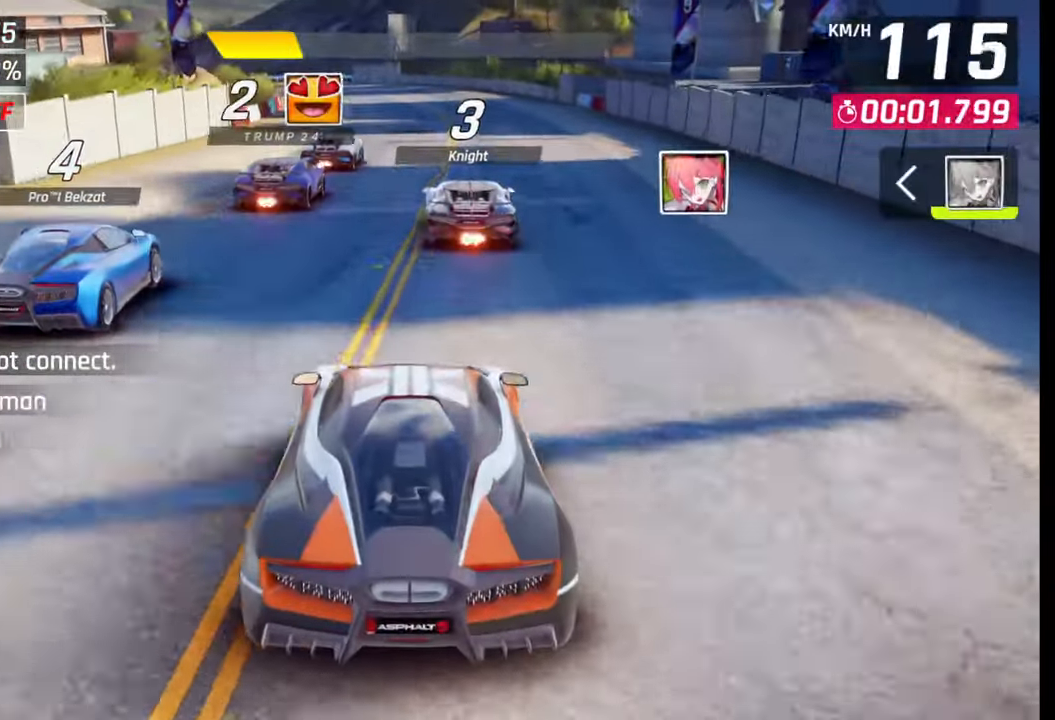
{"buttons": [], "left_stick": "center", "right_stick": "center", "events": []}
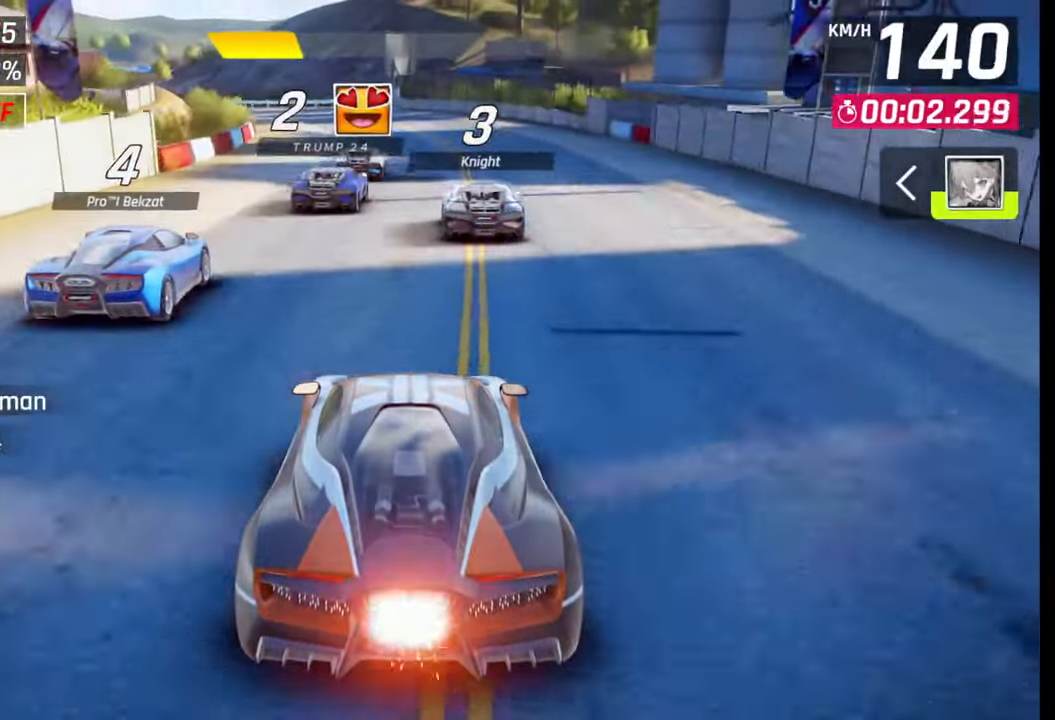
{"buttons": [], "left_stick": "down-left", "right_stick": "center", "events": [[350, "left_stick", "down-left"]]}
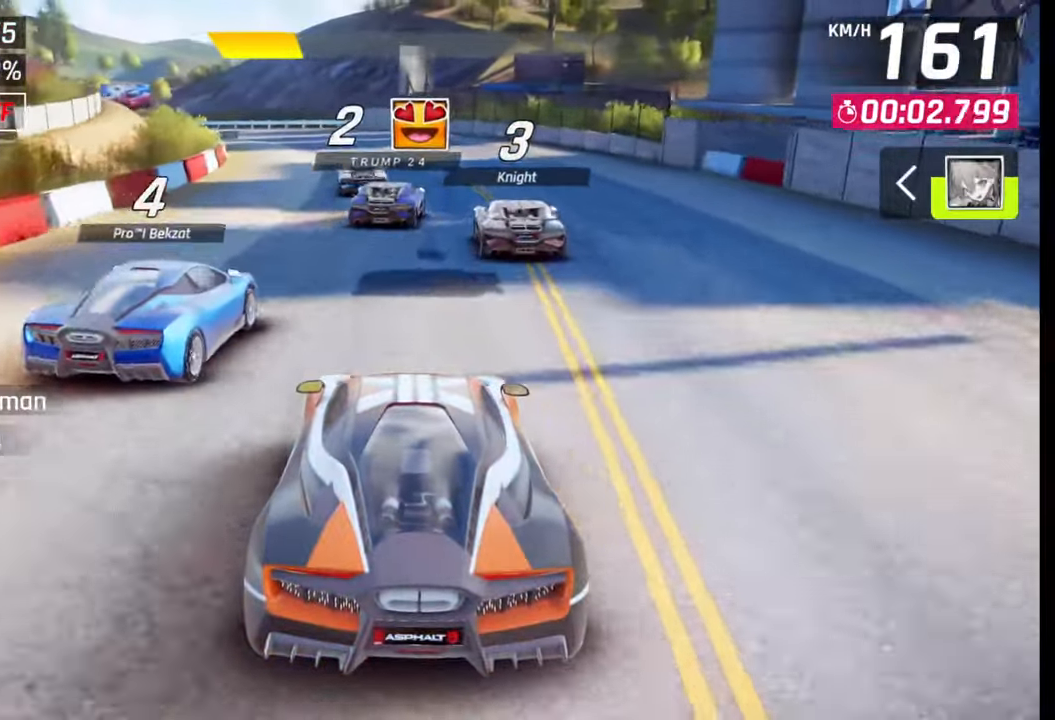
{"buttons": [], "left_stick": "down-left", "right_stick": "center", "events": []}
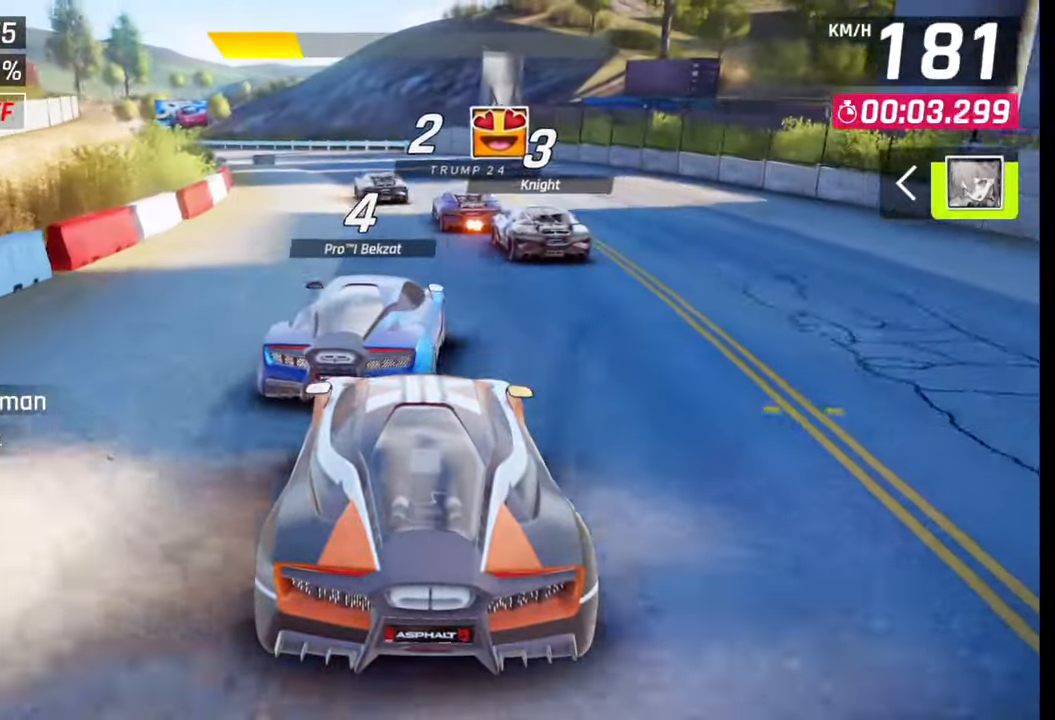
{"buttons": [], "left_stick": "down-left", "right_stick": "center", "events": []}
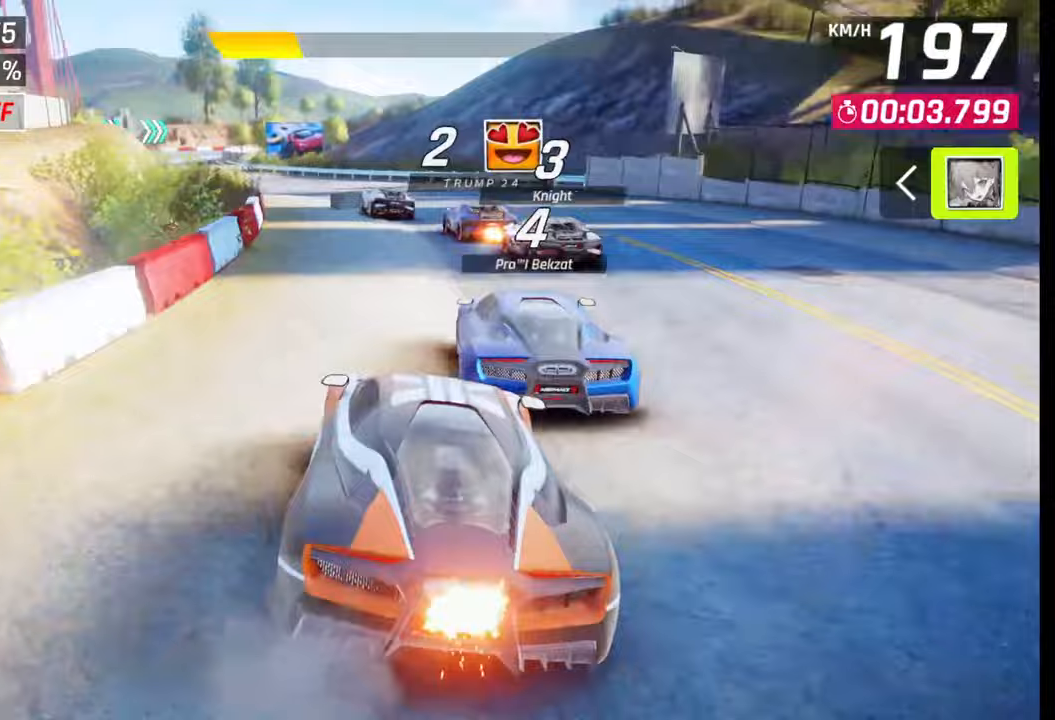
{"buttons": [], "left_stick": "down-left", "right_stick": "center", "events": []}
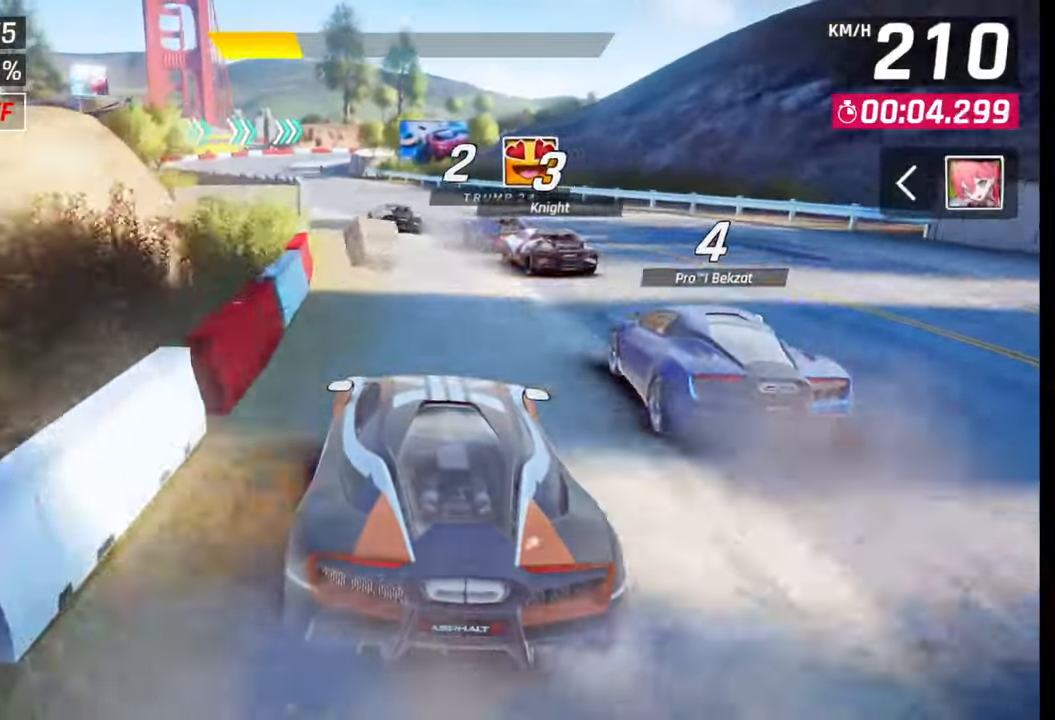
{"buttons": [], "left_stick": "center", "right_stick": "center", "events": [[500, "left_stick", "center"]]}
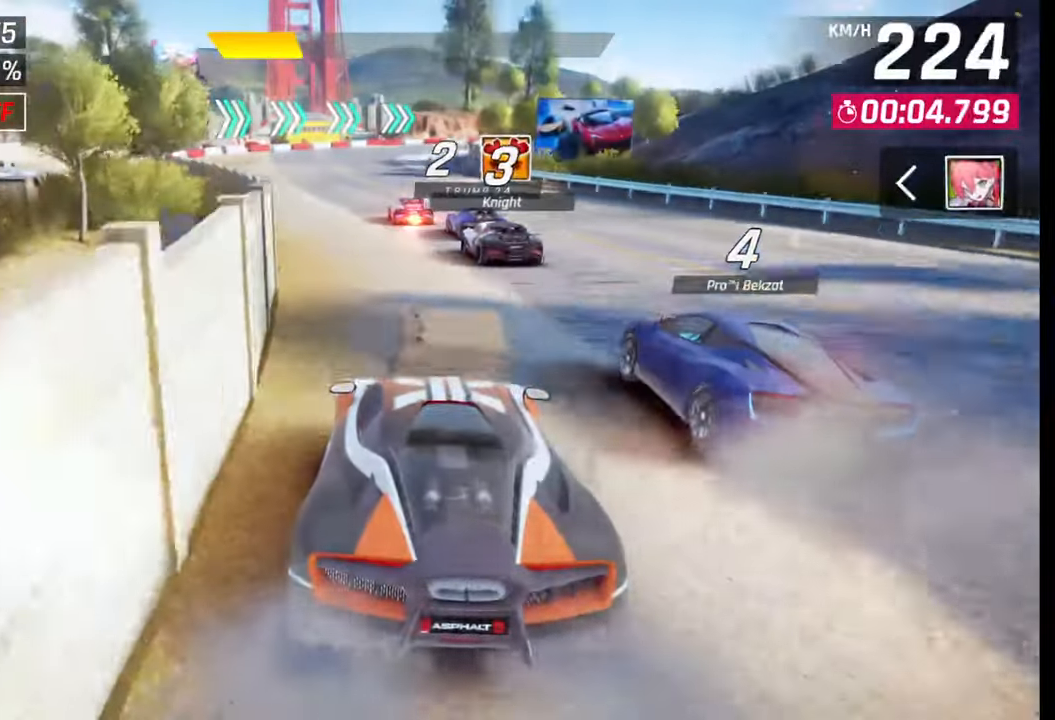
{"buttons": [], "left_stick": "center", "right_stick": "center", "events": [[300, "SQUARE", "down"], [400, "SQUARE", "up"]]}
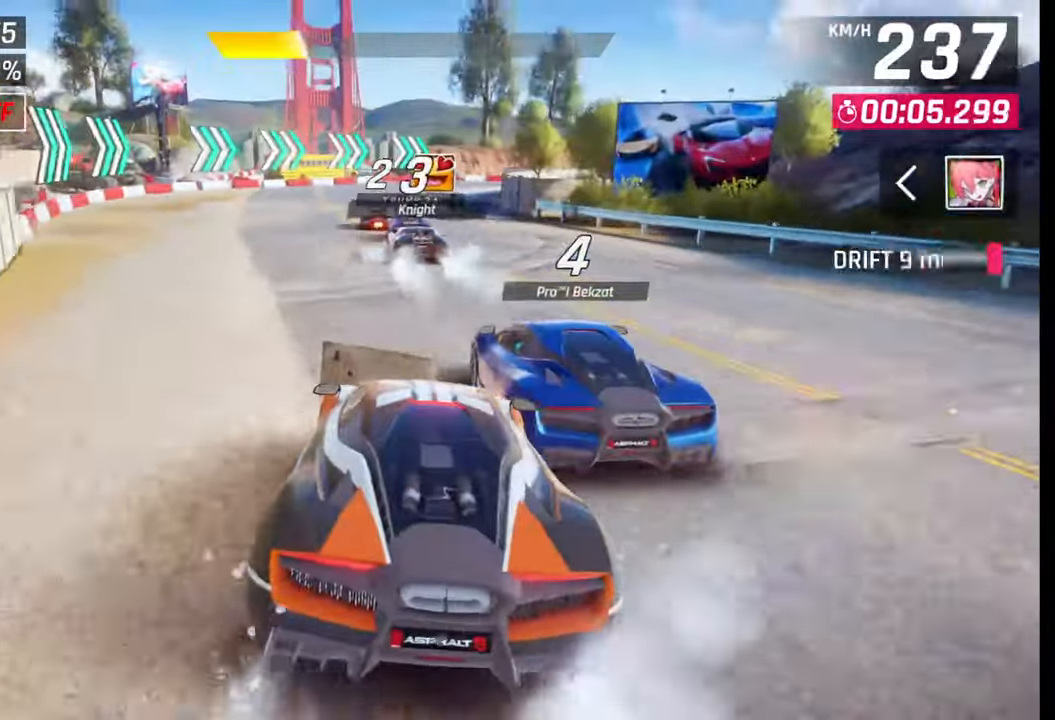
{"buttons": [], "left_stick": "right", "right_stick": "center", "events": [[133, "left_stick", "right"]]}
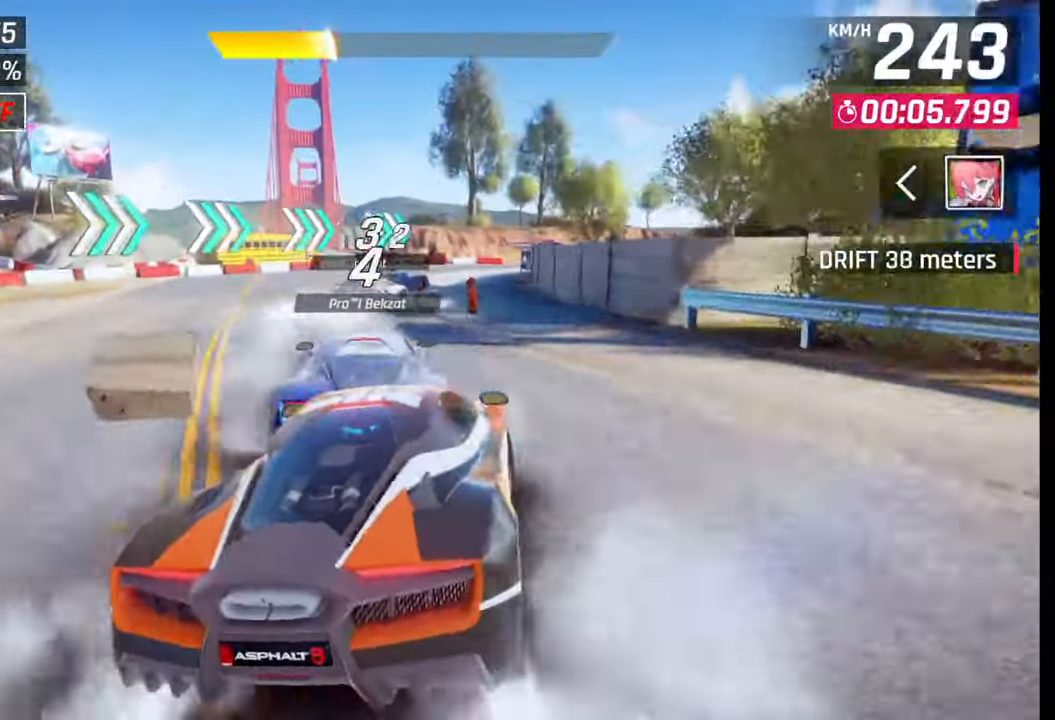
{"buttons": [], "left_stick": "right", "right_stick": "center", "events": []}
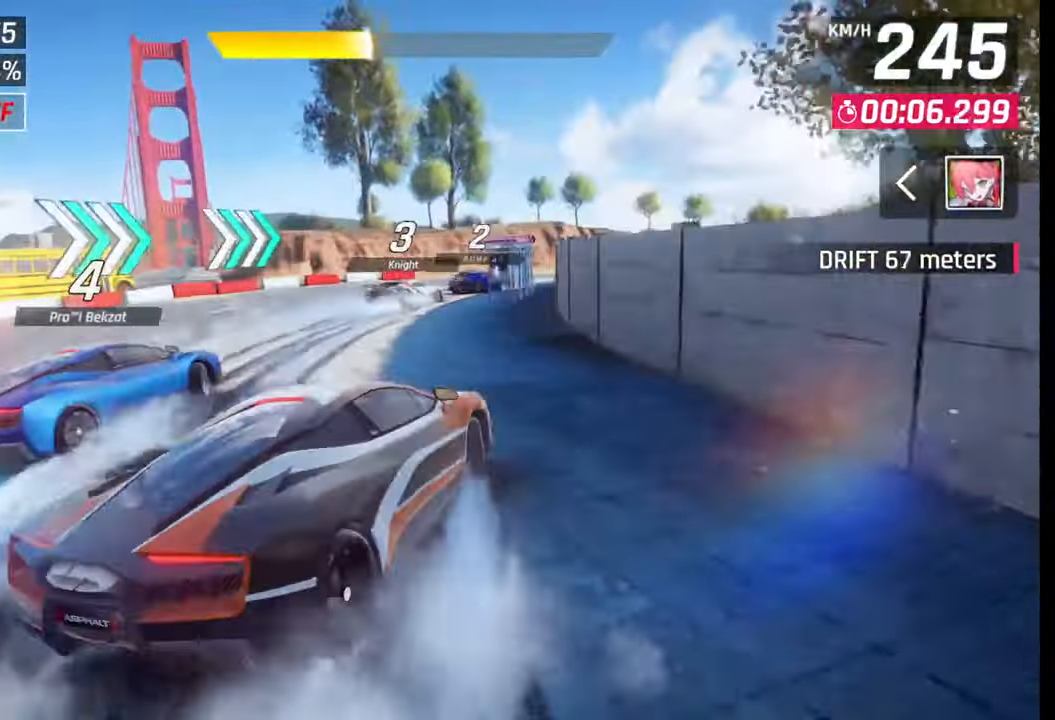
{"buttons": [], "left_stick": "right", "right_stick": "center", "events": []}
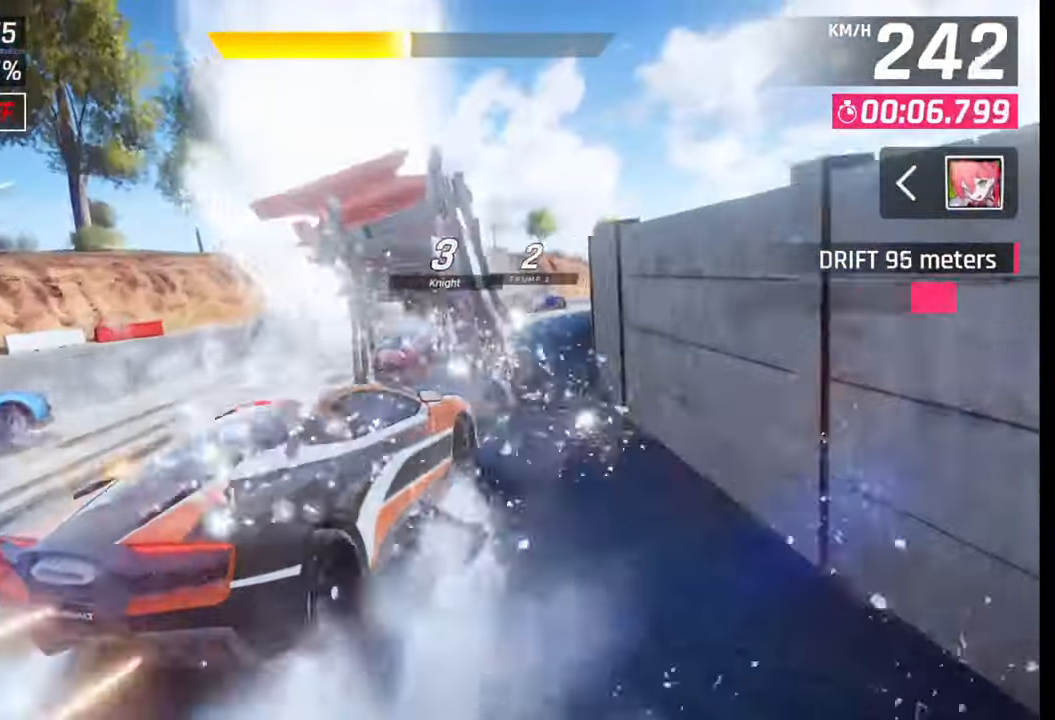
{"buttons": [], "left_stick": "right", "right_stick": "center", "events": []}
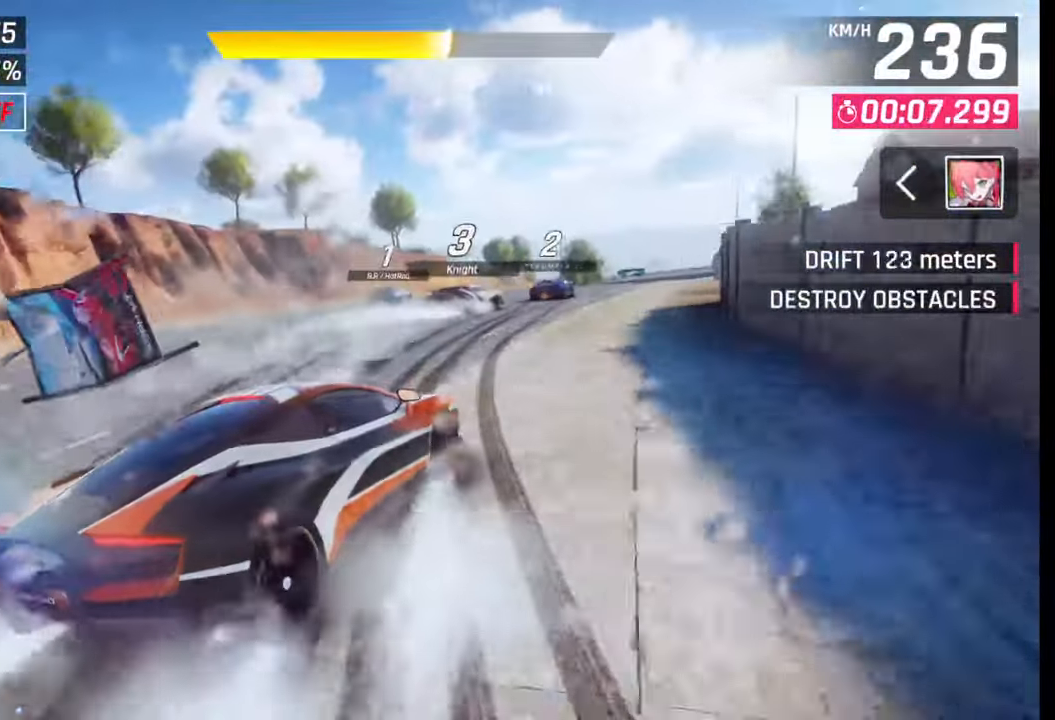
{"buttons": [], "left_stick": "right", "right_stick": "center", "events": []}
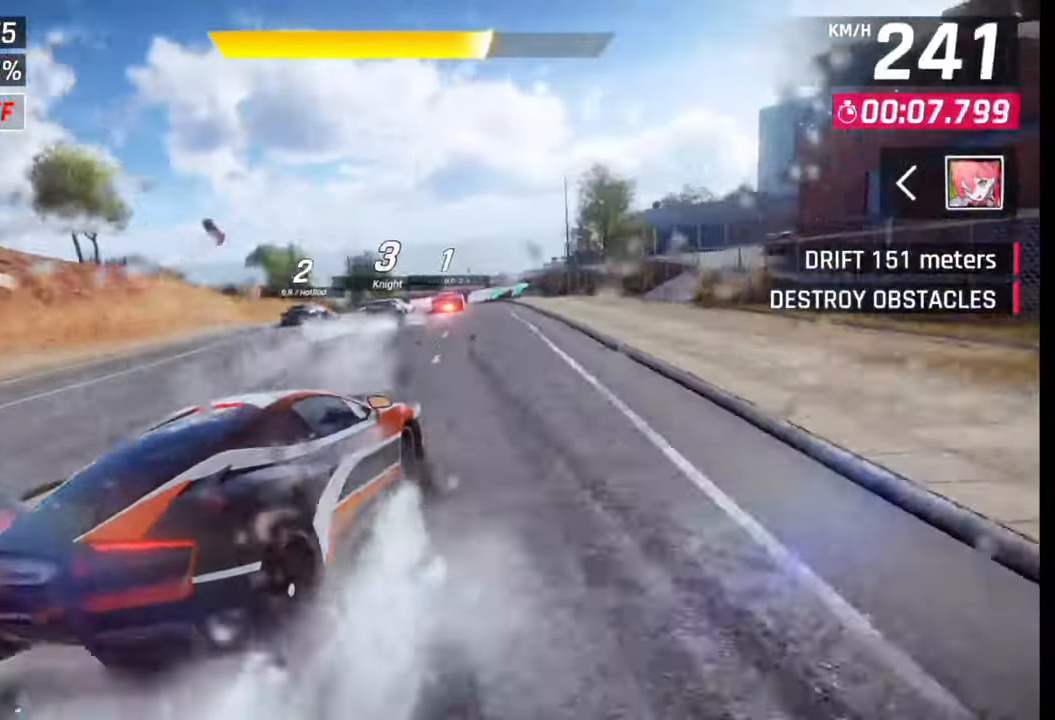
{"buttons": ["SQUARE"], "left_stick": "center", "right_stick": "center", "events": [[383, "left_stick", "center"], [500, "SQUARE", "down"]]}
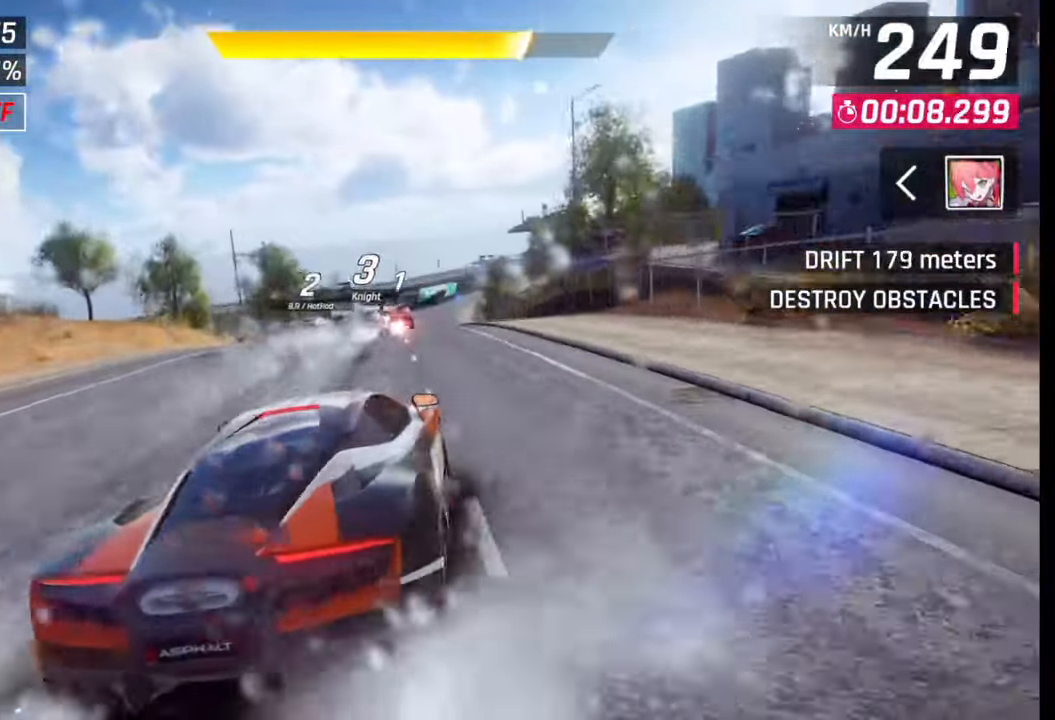
{"buttons": [], "left_stick": "center", "right_stick": "center", "events": [[50, "SQUARE", "up"], [167, "CROSS", "down"], [167, "R1", "down"], [283, "R1", "up"], [300, "CROSS", "up"]]}
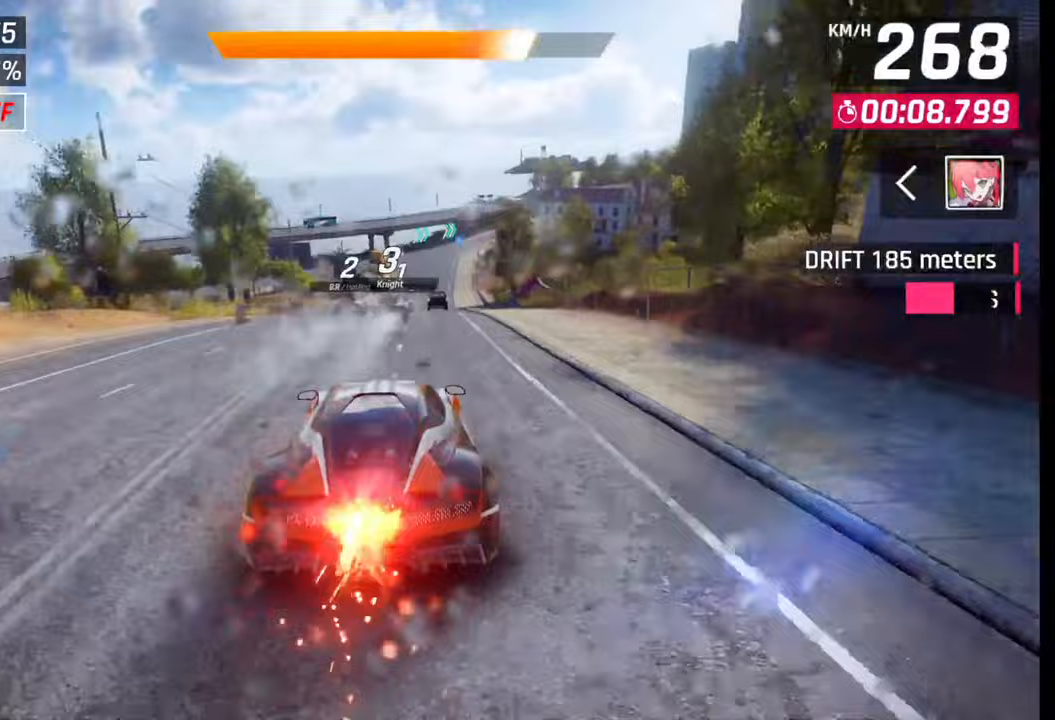
{"buttons": [], "left_stick": "center", "right_stick": "center", "events": [[367, "SQUARE", "down"], [467, "SQUARE", "up"]]}
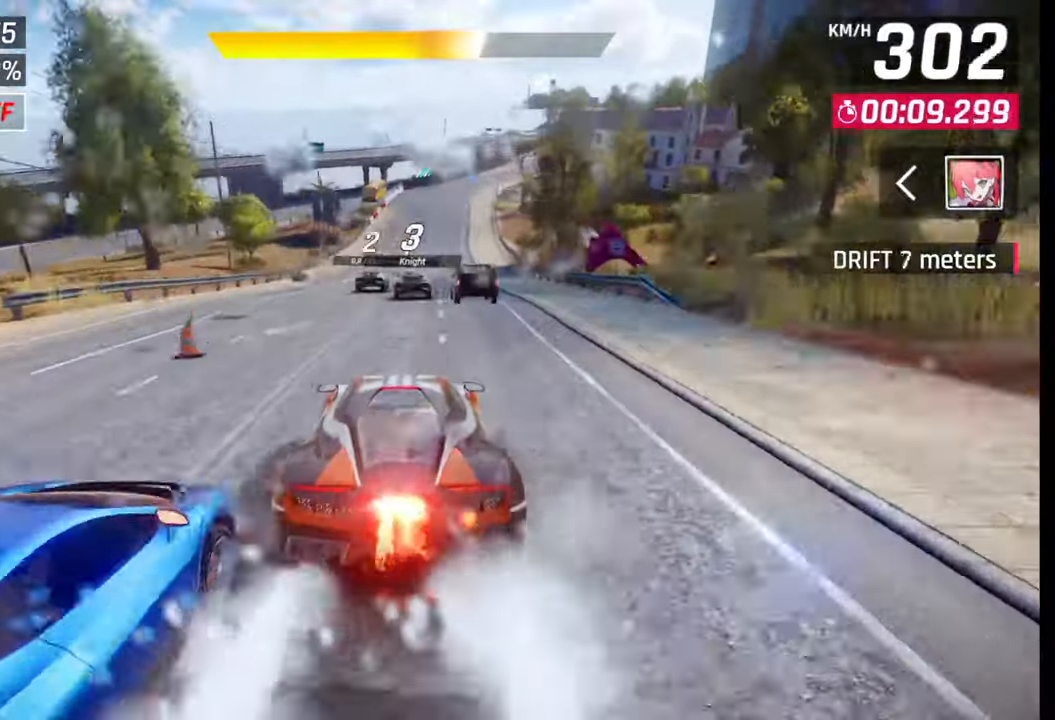
{"buttons": [], "left_stick": "right", "right_stick": "center", "events": [[83, "left_stick", "right"]]}
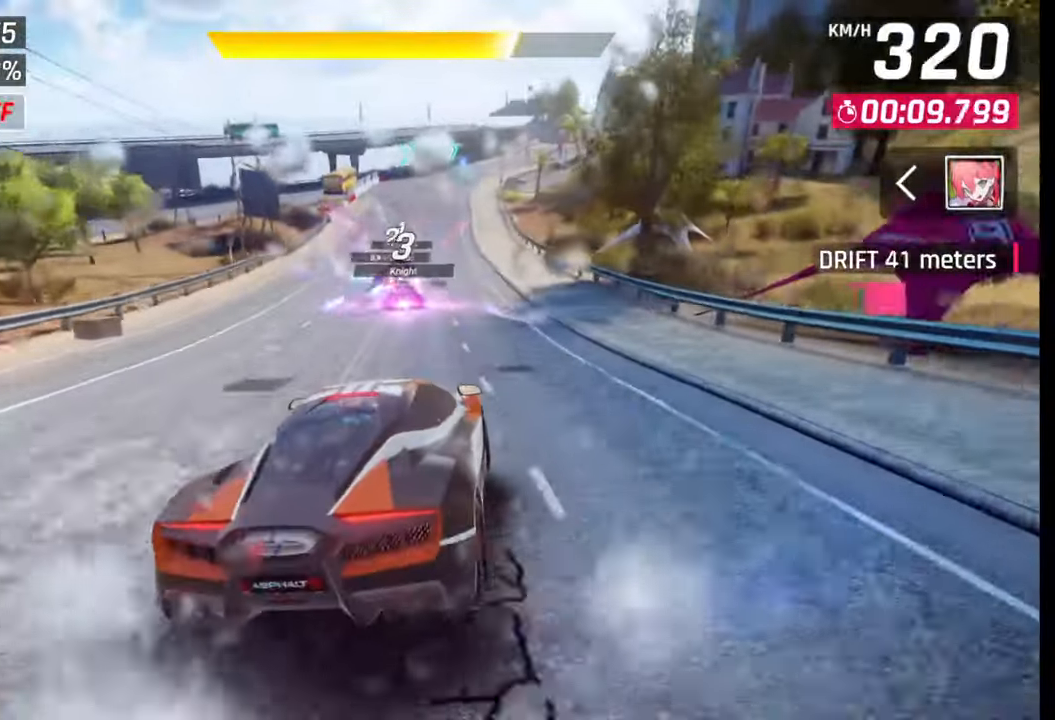
{"buttons": [], "left_stick": "center", "right_stick": "center", "events": [[167, "left_stick", "center"]]}
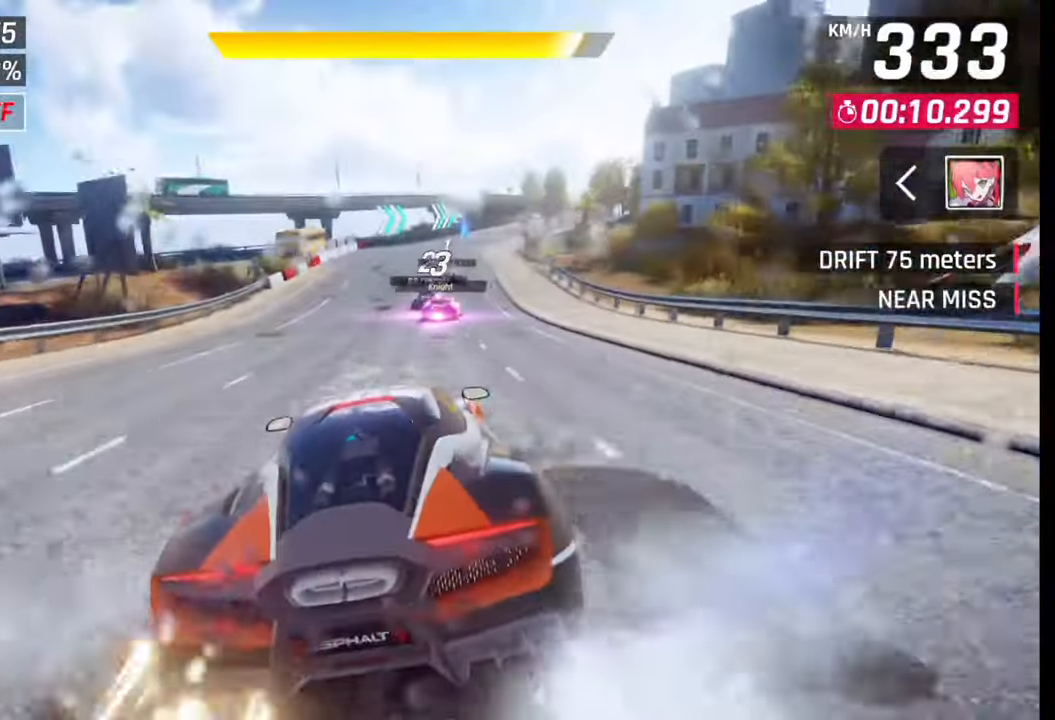
{"buttons": [], "left_stick": "right", "right_stick": "center", "events": [[133, "CROSS", "down"], [133, "R1", "down"], [150, "left_stick", "right"], [267, "CROSS", "up"], [267, "R1", "up"]]}
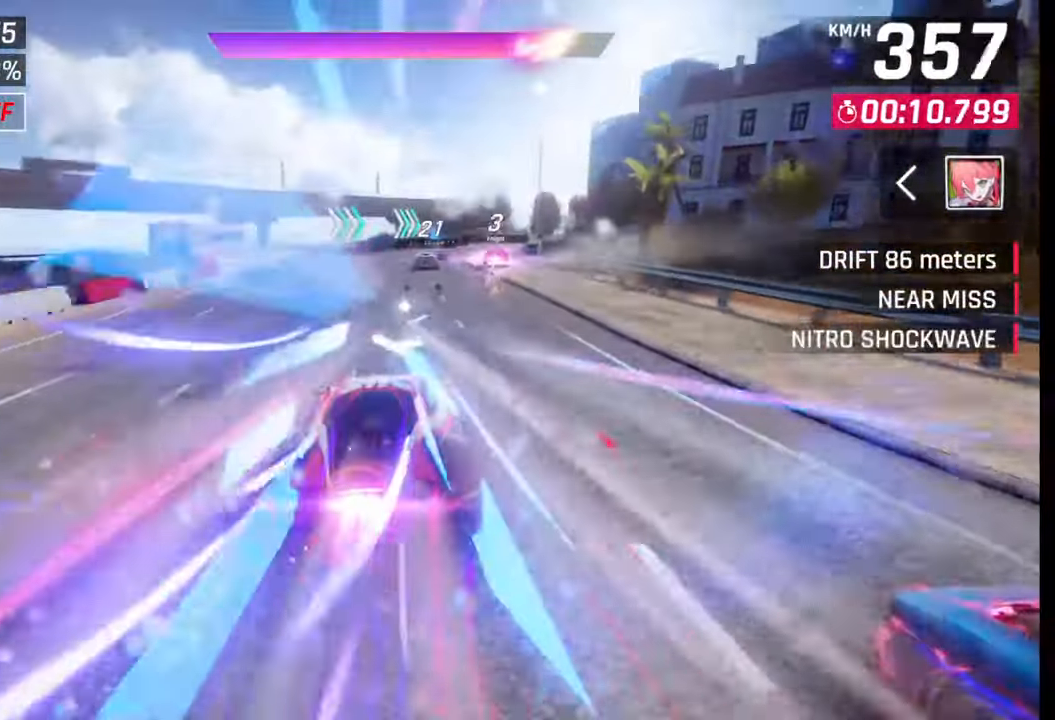
{"buttons": [], "left_stick": "right", "right_stick": "center", "events": []}
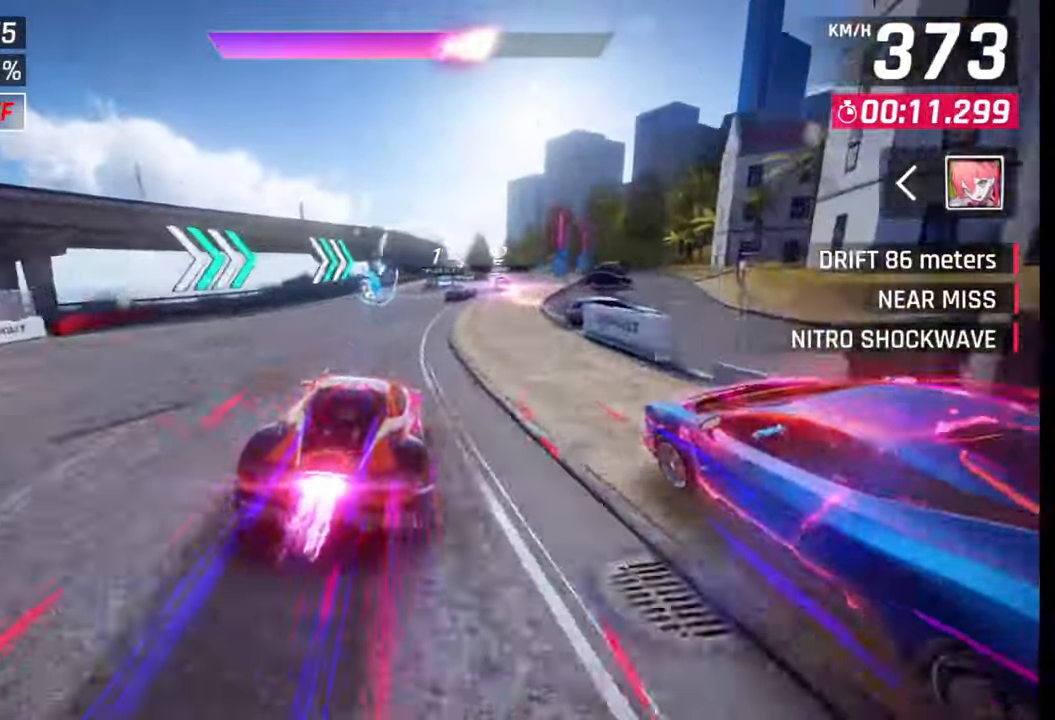
{"buttons": [], "left_stick": "center", "right_stick": "center", "events": [[333, "left_stick", "center"]]}
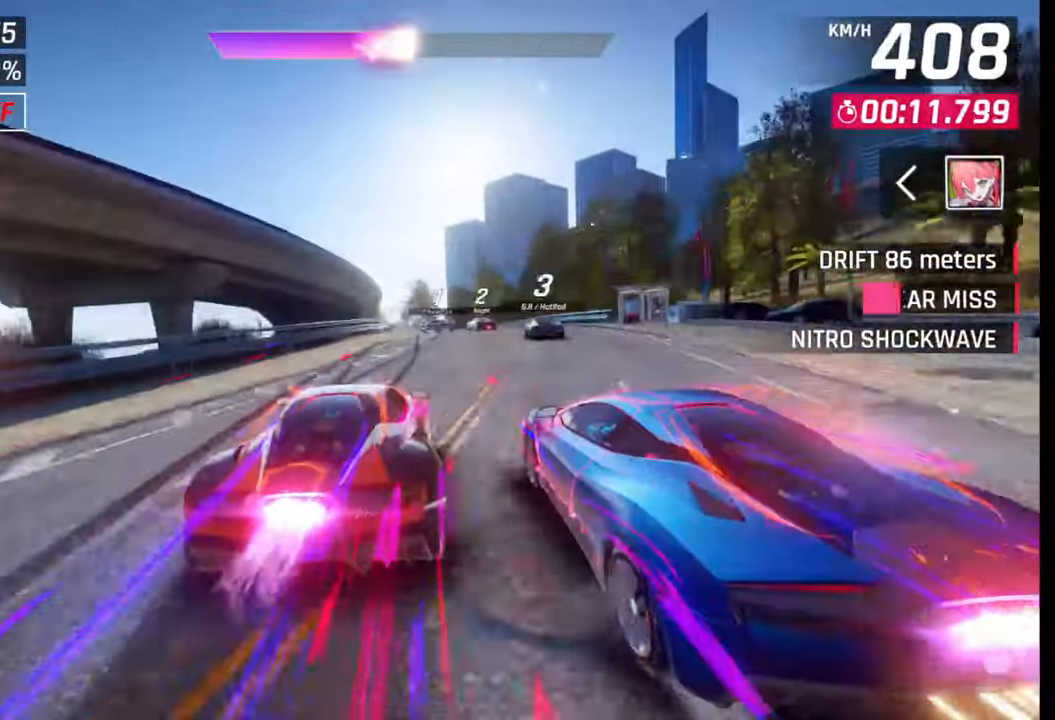
{"buttons": [], "left_stick": "left", "right_stick": "center", "events": [[183, "SQUARE", "down"], [217, "CROSS", "down"], [217, "SQUARE", "up"], [250, "CROSS", "up"], [383, "left_stick", "left"]]}
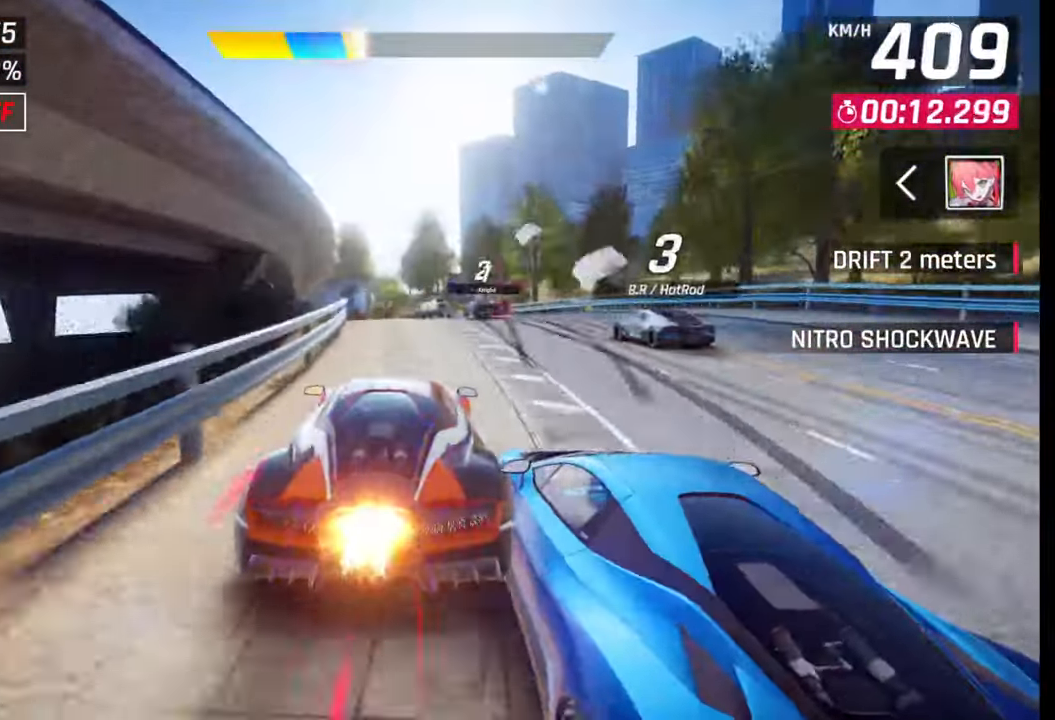
{"buttons": [], "left_stick": "left", "right_stick": "center", "events": [[317, "CROSS", "down"], [433, "CROSS", "up"]]}
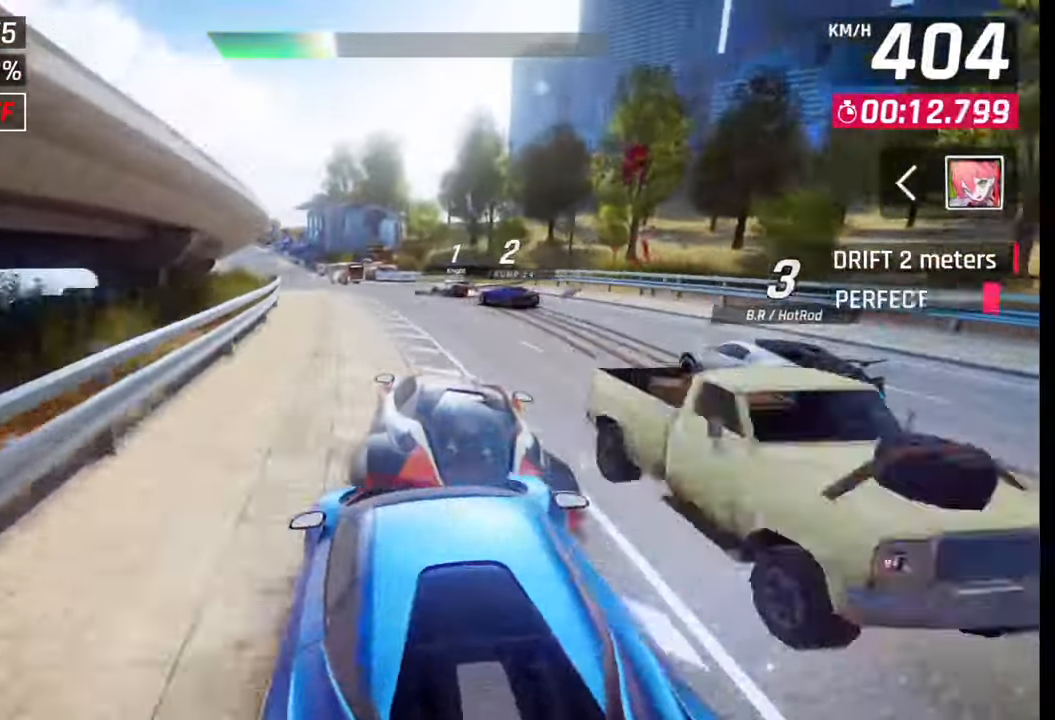
{"buttons": [], "left_stick": "left", "right_stick": "center", "events": []}
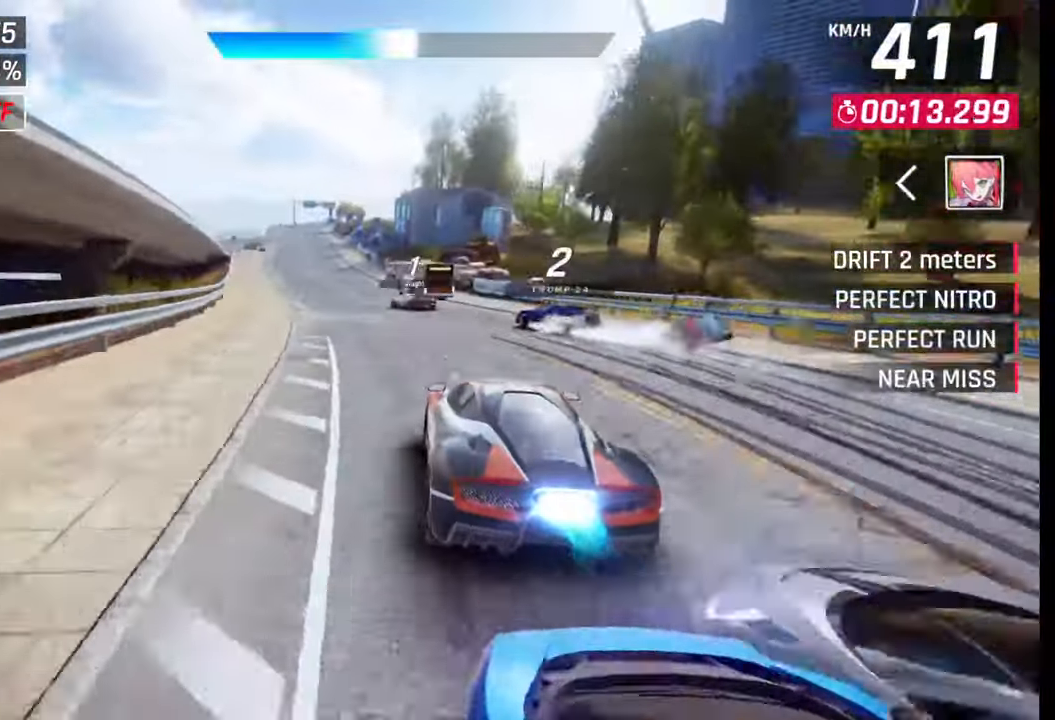
{"buttons": [], "left_stick": "left", "right_stick": "center", "events": []}
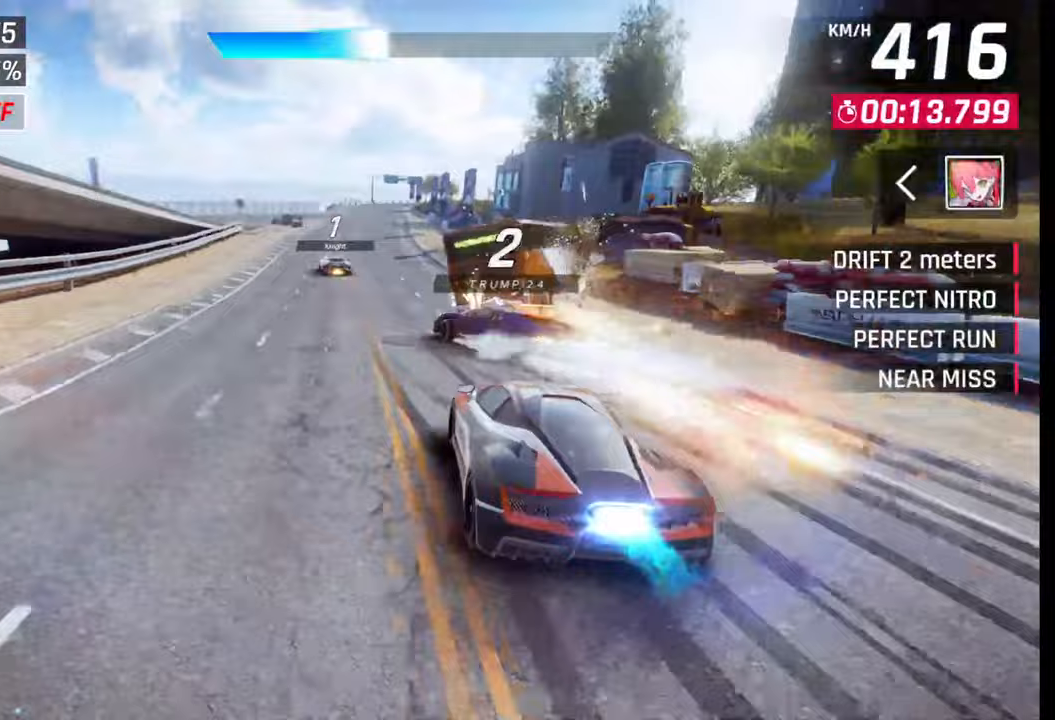
{"buttons": [], "left_stick": "left", "right_stick": "center", "events": []}
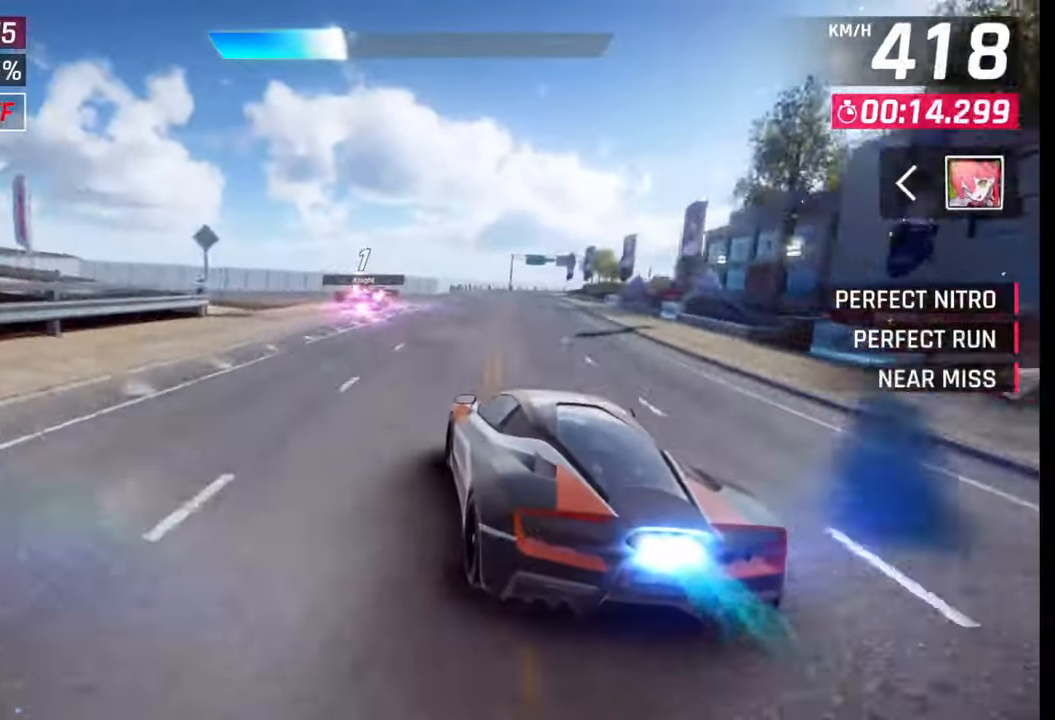
{"buttons": [], "left_stick": "right", "right_stick": "center", "events": [[133, "left_stick", "center"], [150, "SQUARE", "down"], [167, "CROSS", "down"], [167, "SQUARE", "up"], [183, "CROSS", "up"], [200, "left_stick", "right"]]}